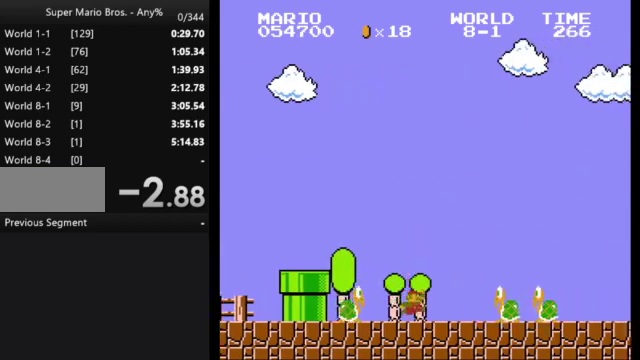
Gameplay with a controller (Nintendo layout); each line is a JSON object with the inputs held at the frame after it. "events" lists button and stick changes between this image and that frame as [ms after this image, input, new state], when the widget could be followed in between. Not read: L3 R3.
{"buttons": ["B", "DPAD_RIGHT"], "events": [[133, "A", "down"], [367, "A", "up"]]}
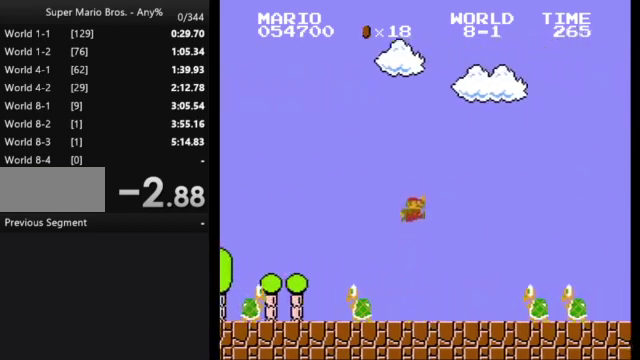
{"buttons": ["A", "B", "DPAD_RIGHT"], "events": [[300, "A", "down"]]}
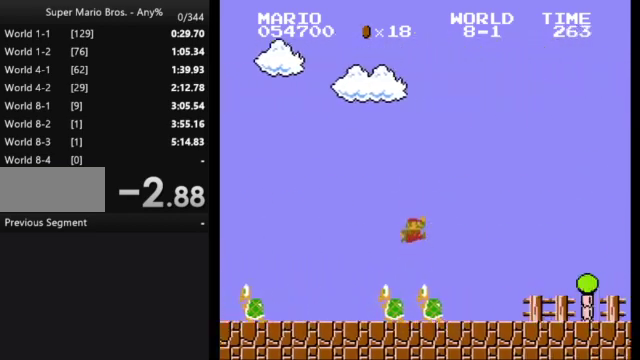
{"buttons": ["B", "DPAD_RIGHT"], "events": [[67, "A", "up"]]}
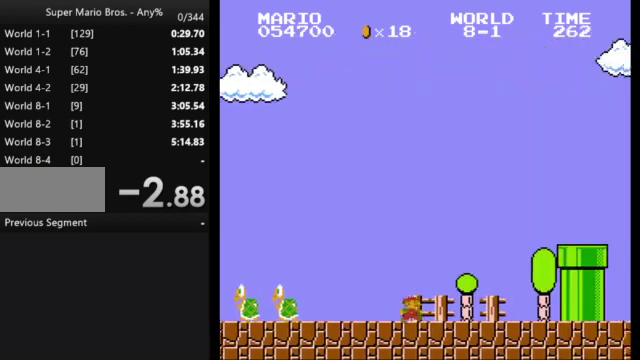
{"buttons": ["A", "B", "DPAD_RIGHT"], "events": [[267, "A", "down"]]}
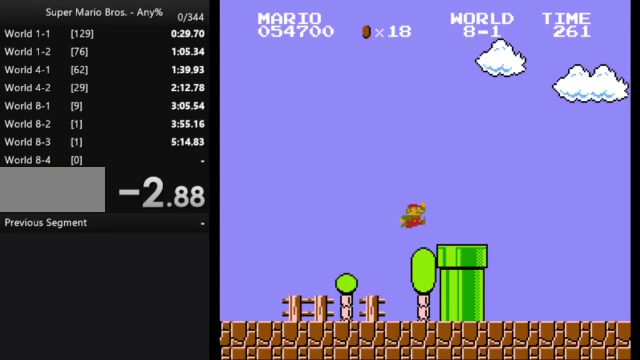
{"buttons": ["B", "DPAD_RIGHT"], "events": [[233, "A", "up"]]}
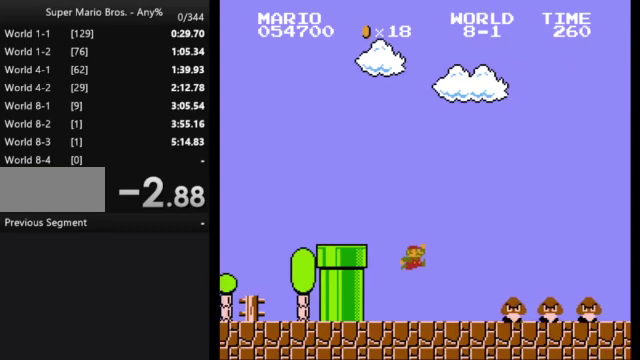
{"buttons": ["B", "DPAD_RIGHT"], "events": [[200, "A", "down"], [400, "A", "up"]]}
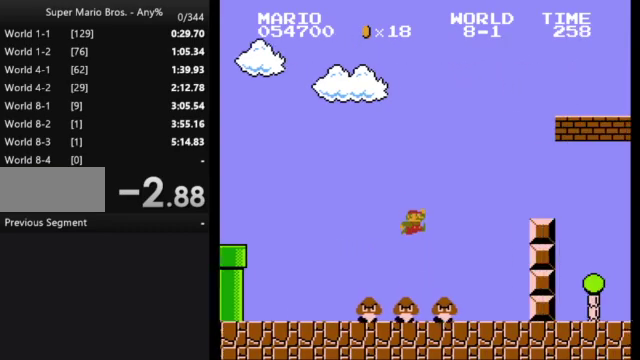
{"buttons": ["A", "B", "DPAD_RIGHT"], "events": [[267, "A", "down"]]}
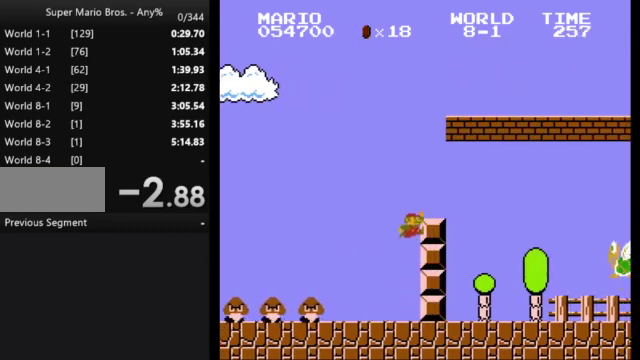
{"buttons": ["B", "DPAD_RIGHT"], "events": [[233, "A", "up"]]}
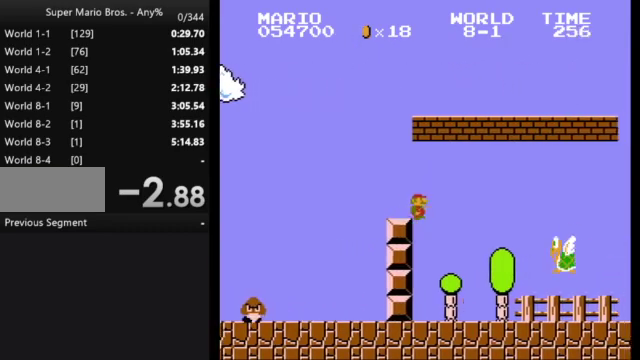
{"buttons": ["B", "DPAD_RIGHT"], "events": []}
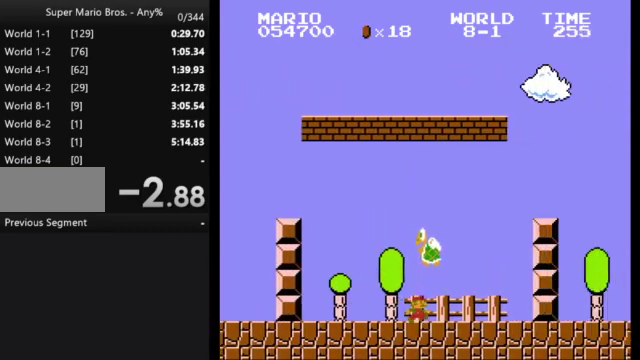
{"buttons": ["B", "DPAD_RIGHT"], "events": [[67, "A", "down"], [433, "A", "up"]]}
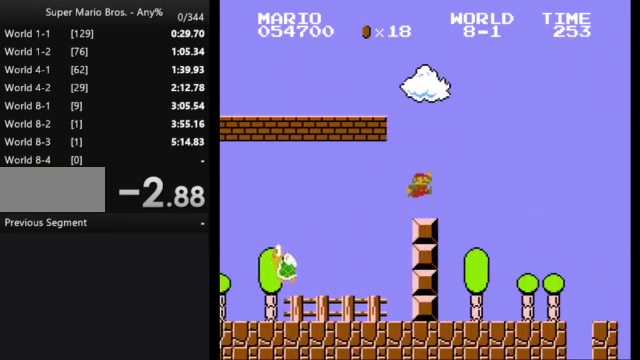
{"buttons": ["A", "B", "DPAD_RIGHT"], "events": [[467, "A", "down"]]}
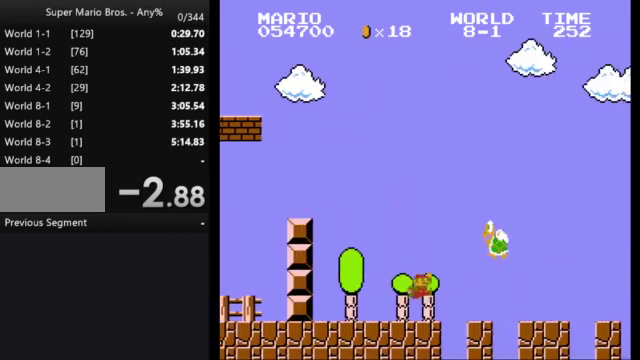
{"buttons": ["B", "DPAD_RIGHT"], "events": [[133, "A", "up"]]}
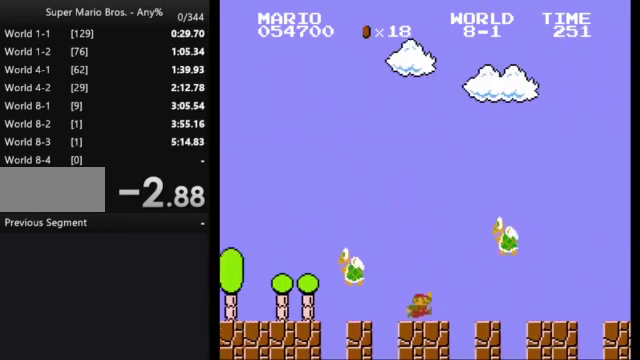
{"buttons": ["B", "DPAD_RIGHT"], "events": [[67, "A", "down"], [467, "A", "up"]]}
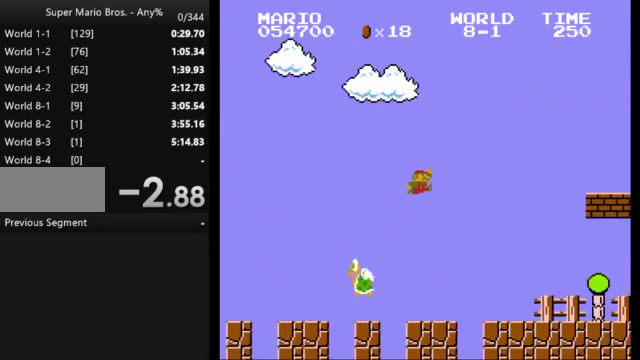
{"buttons": ["B", "DPAD_RIGHT"], "events": []}
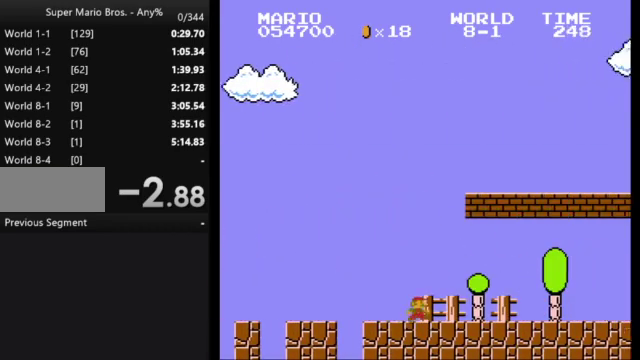
{"buttons": ["B", "DPAD_RIGHT"], "events": [[200, "A", "down"], [500, "A", "up"]]}
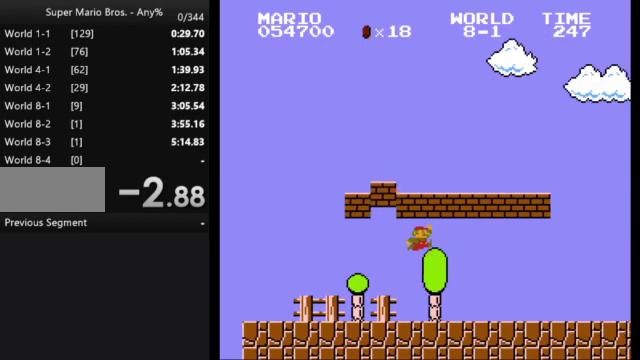
{"buttons": ["B", "DPAD_RIGHT"], "events": []}
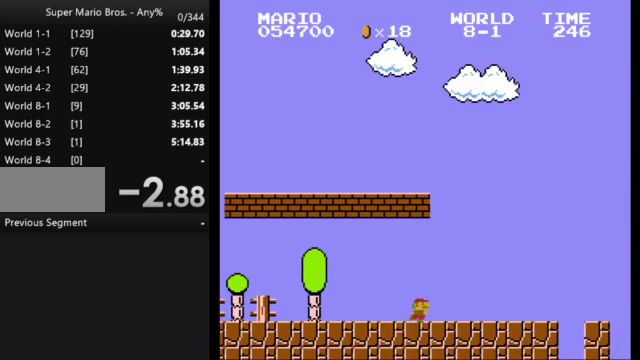
{"buttons": ["B", "DPAD_RIGHT"], "events": []}
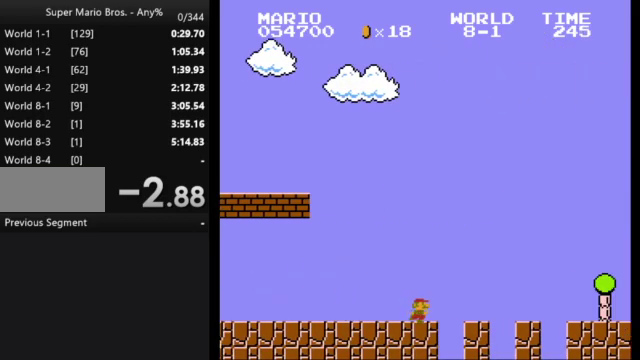
{"buttons": ["B", "DPAD_RIGHT"], "events": []}
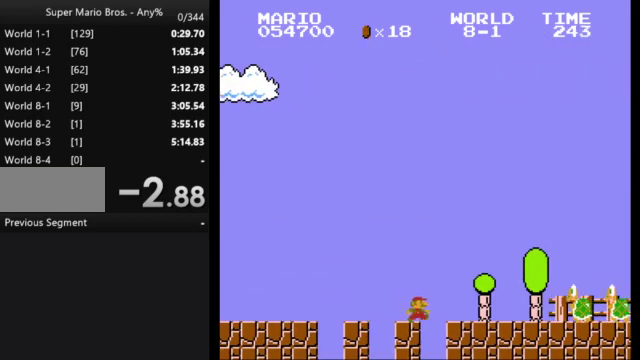
{"buttons": ["A", "B", "DPAD_RIGHT"], "events": [[300, "A", "down"]]}
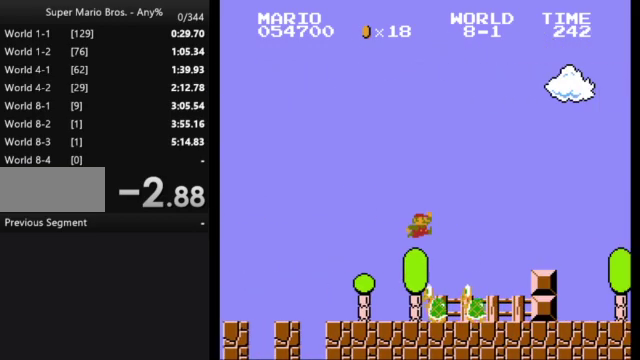
{"buttons": ["B", "DPAD_RIGHT"], "events": [[367, "A", "up"]]}
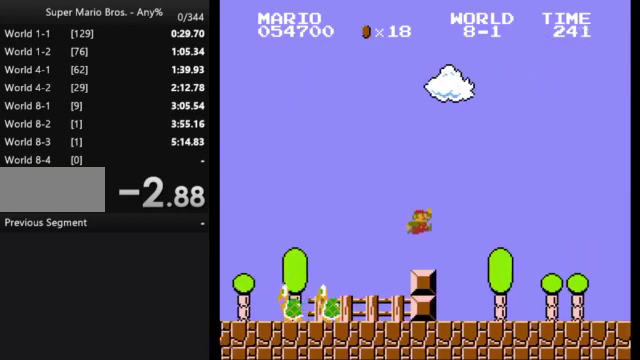
{"buttons": ["B", "DPAD_RIGHT"], "events": []}
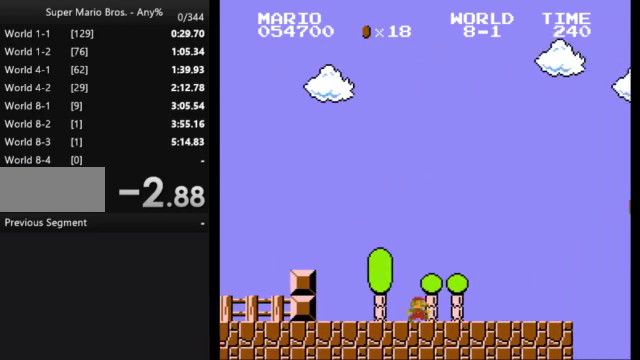
{"buttons": ["B", "DPAD_RIGHT"], "events": []}
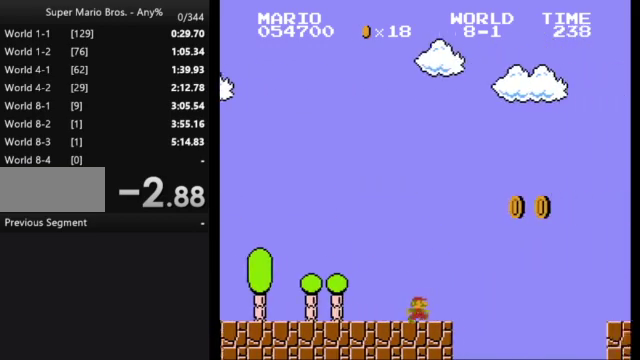
{"buttons": ["B", "DPAD_RIGHT"], "events": [[33, "A", "down"], [467, "A", "up"]]}
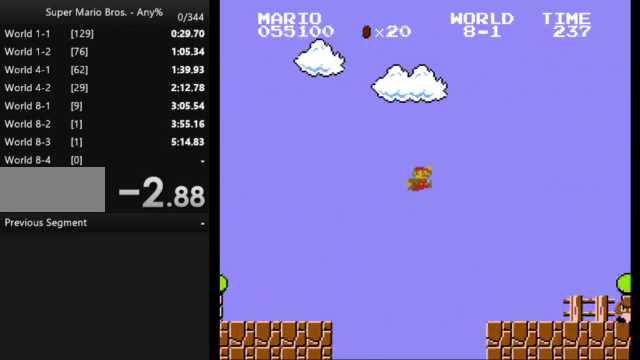
{"buttons": ["A", "B", "DPAD_RIGHT"], "events": [[500, "A", "down"]]}
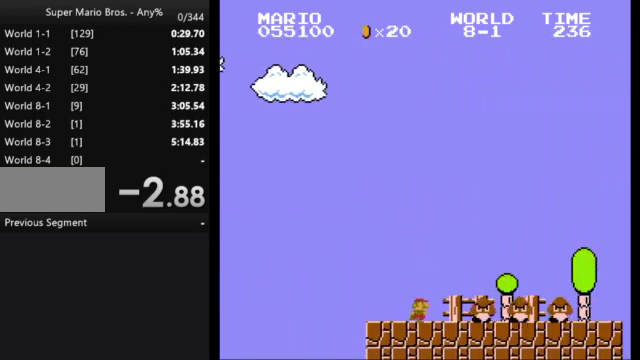
{"buttons": ["B"], "events": [[267, "A", "up"], [400, "DPAD_RIGHT", "up"]]}
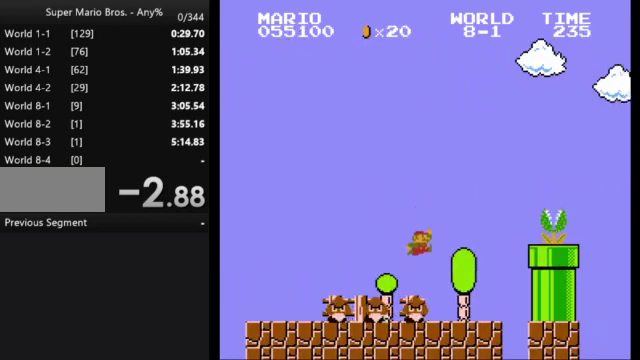
{"buttons": ["B"], "events": [[33, "DPAD_LEFT", "down"], [367, "DPAD_LEFT", "up"]]}
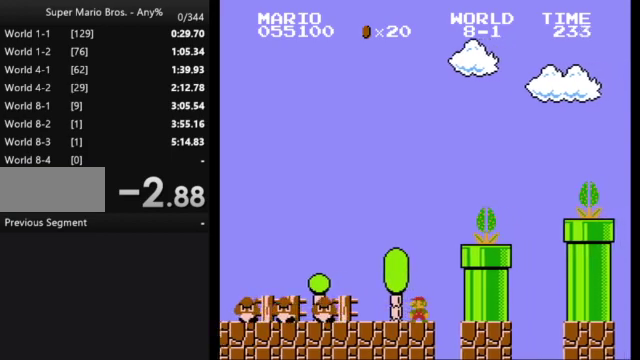
{"buttons": ["A", "B", "DPAD_RIGHT"], "events": [[300, "A", "down"], [367, "DPAD_RIGHT", "down"]]}
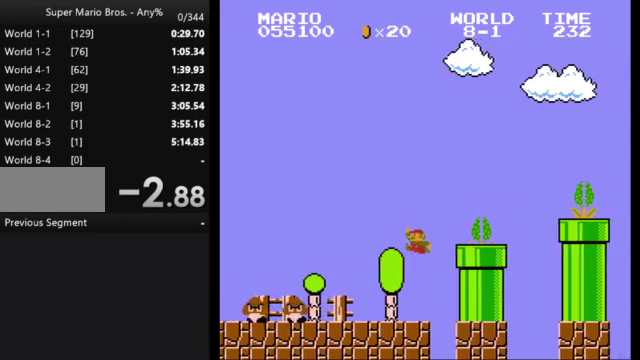
{"buttons": ["A", "B", "DPAD_RIGHT"], "events": [[200, "A", "up"], [467, "A", "down"]]}
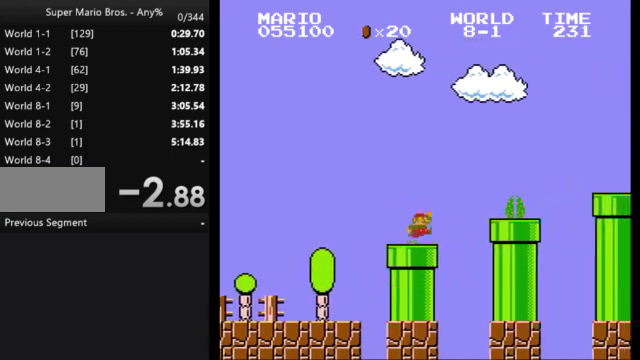
{"buttons": ["A", "B", "DPAD_RIGHT"], "events": []}